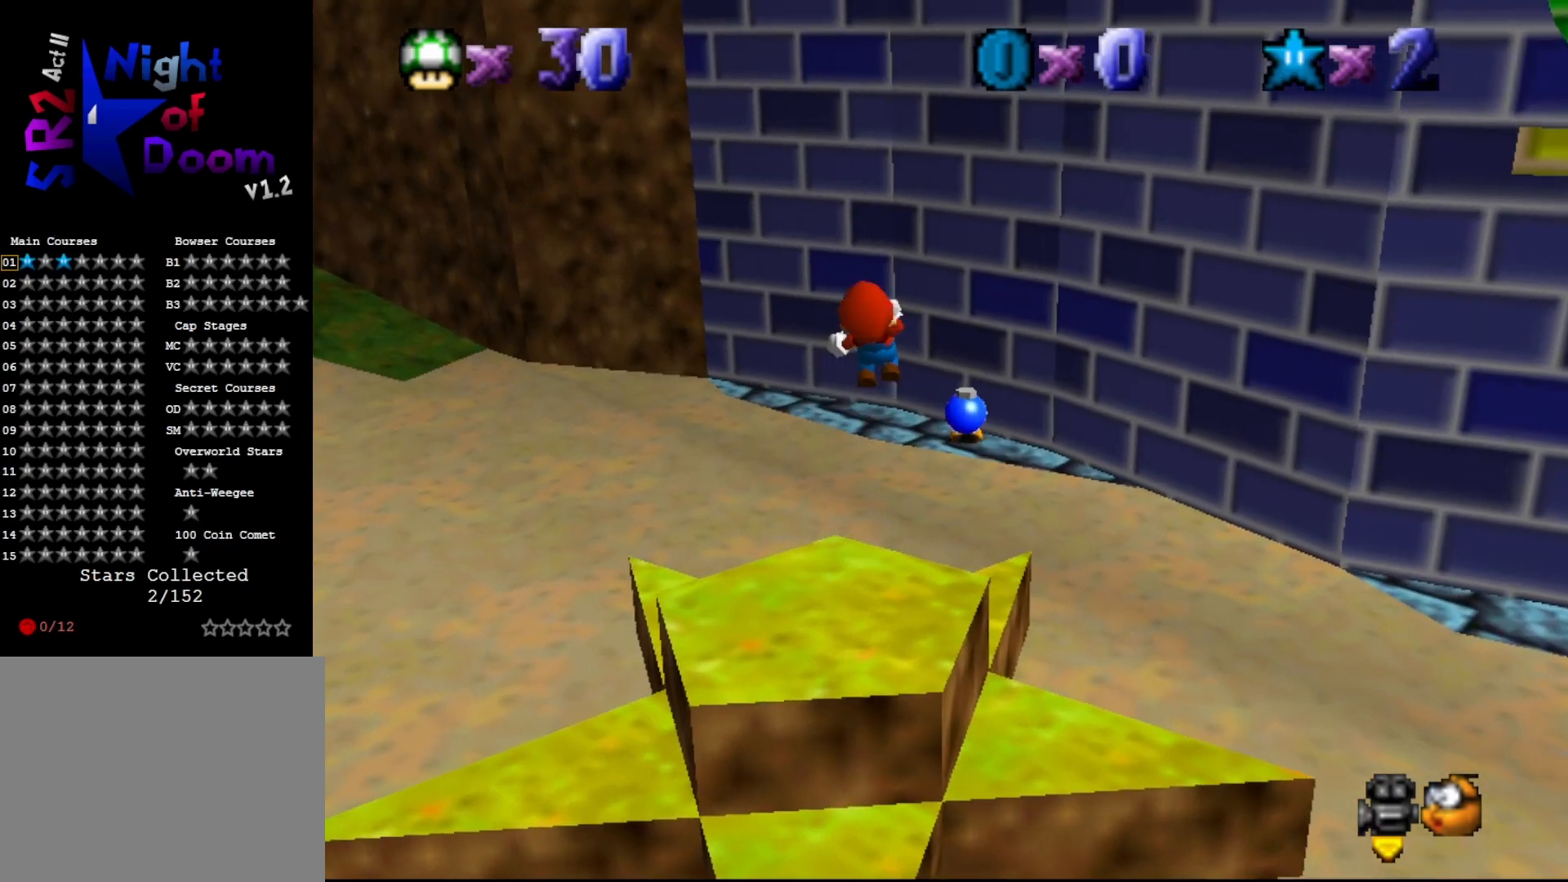
Gameplay with a controller (Nintendo layout); each line is a JSON object with the inputs held at the frame after it. "events" lists button and stick changes between this image and that frame as [ms after this image, input, new state], when the widget could be followed in between. Not read: L3 R3 Z.
{"buttons": [], "left_stick": "center", "events": [[400, "left_stick", "center"]]}
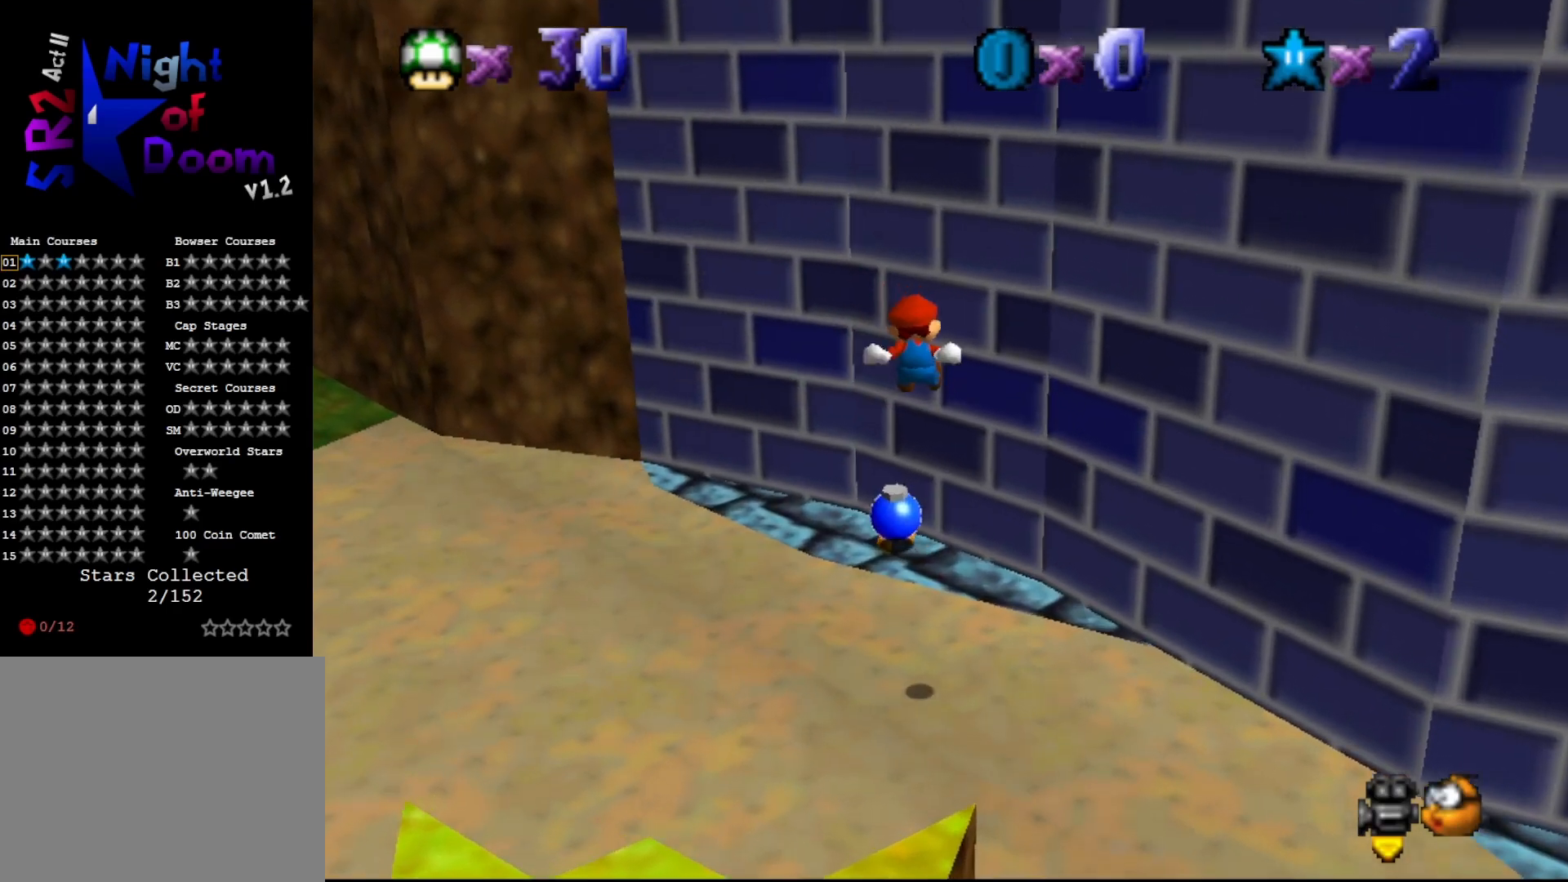
{"buttons": [], "left_stick": "center", "events": [[17, "left_stick", "down-left"], [367, "C_RIGHT", "down"], [367, "left_stick", "center"], [433, "C_RIGHT", "up"]]}
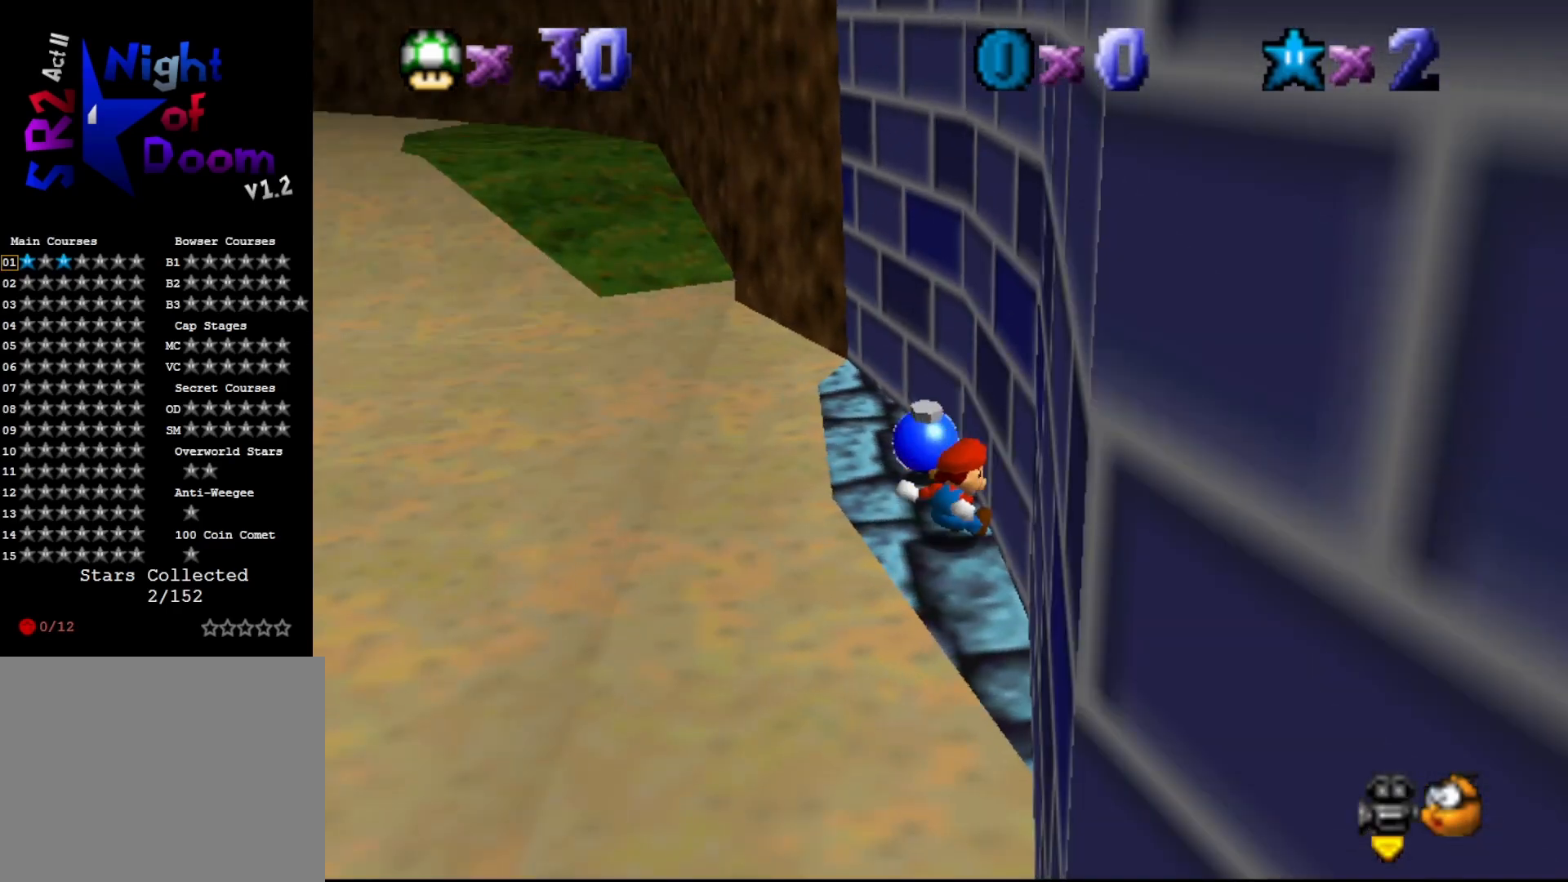
{"buttons": ["A", "B"], "left_stick": "up", "events": [[217, "left_stick", "up"], [500, "A", "down"], [500, "B", "down"]]}
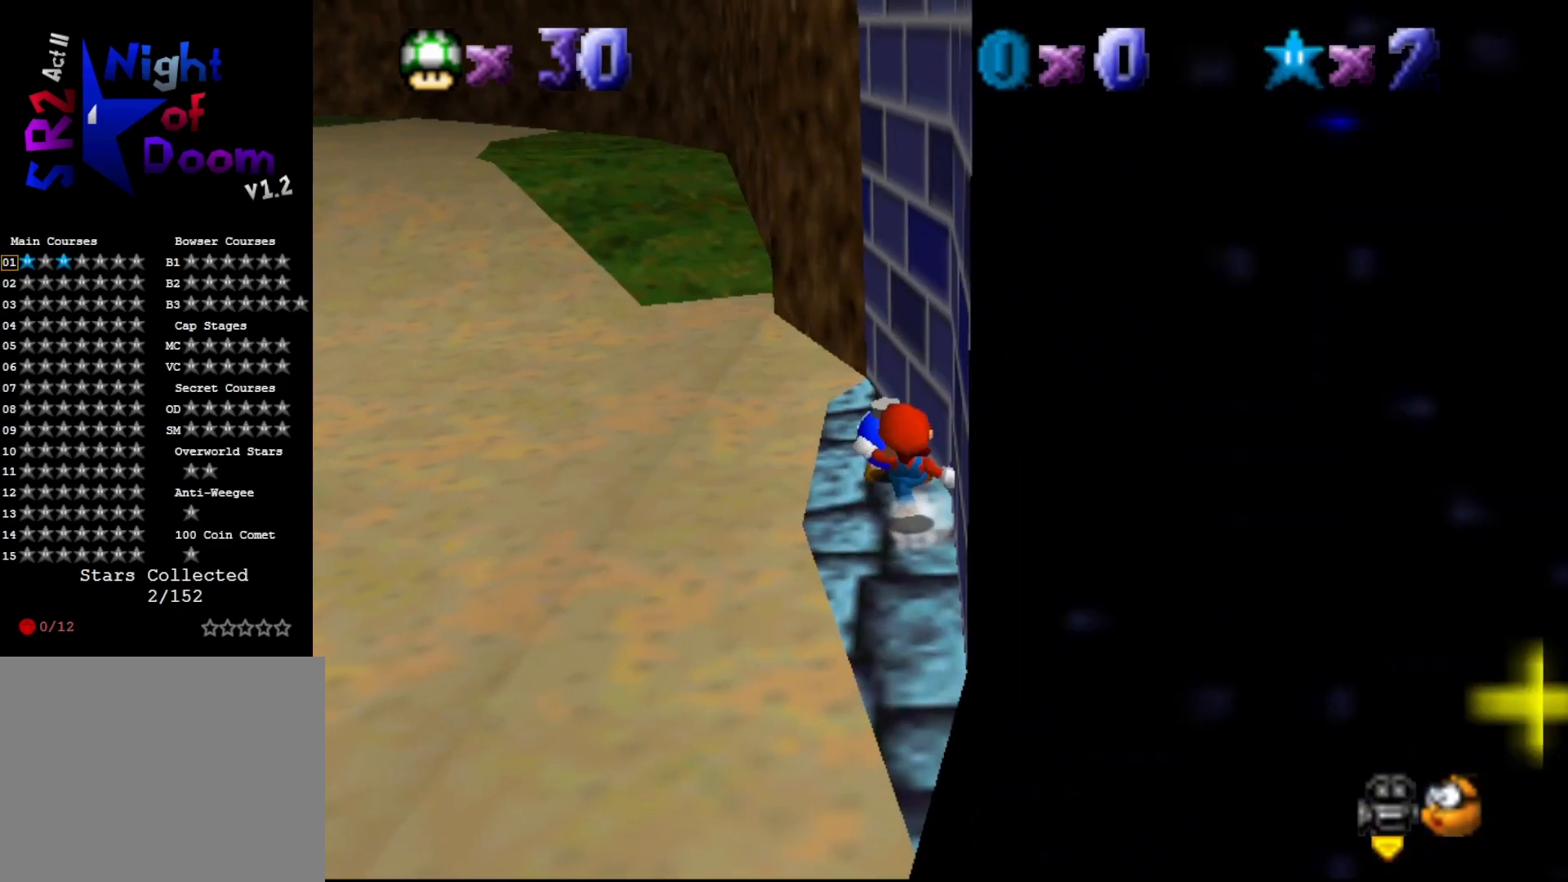
{"buttons": [], "left_stick": "center", "events": [[117, "A", "up"], [117, "B", "up"], [117, "left_stick", "center"]]}
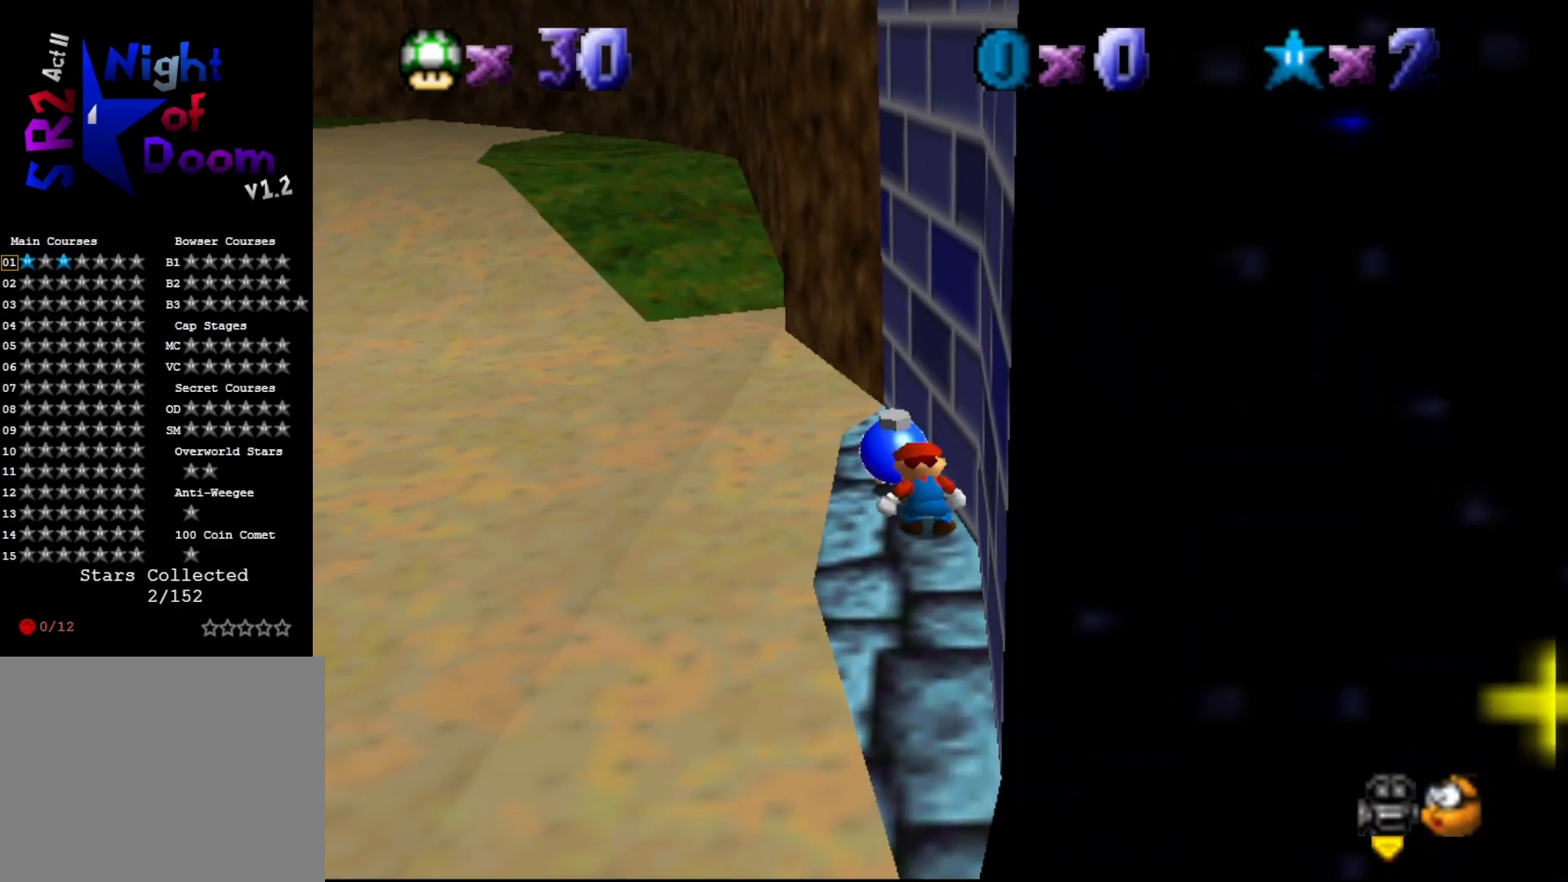
{"buttons": [], "left_stick": "up-left", "events": [[50, "A", "down"], [83, "B", "down"], [117, "left_stick", "up-left"], [150, "B", "up"], [200, "A", "up"], [367, "left_stick", "center"], [450, "left_stick", "up-left"]]}
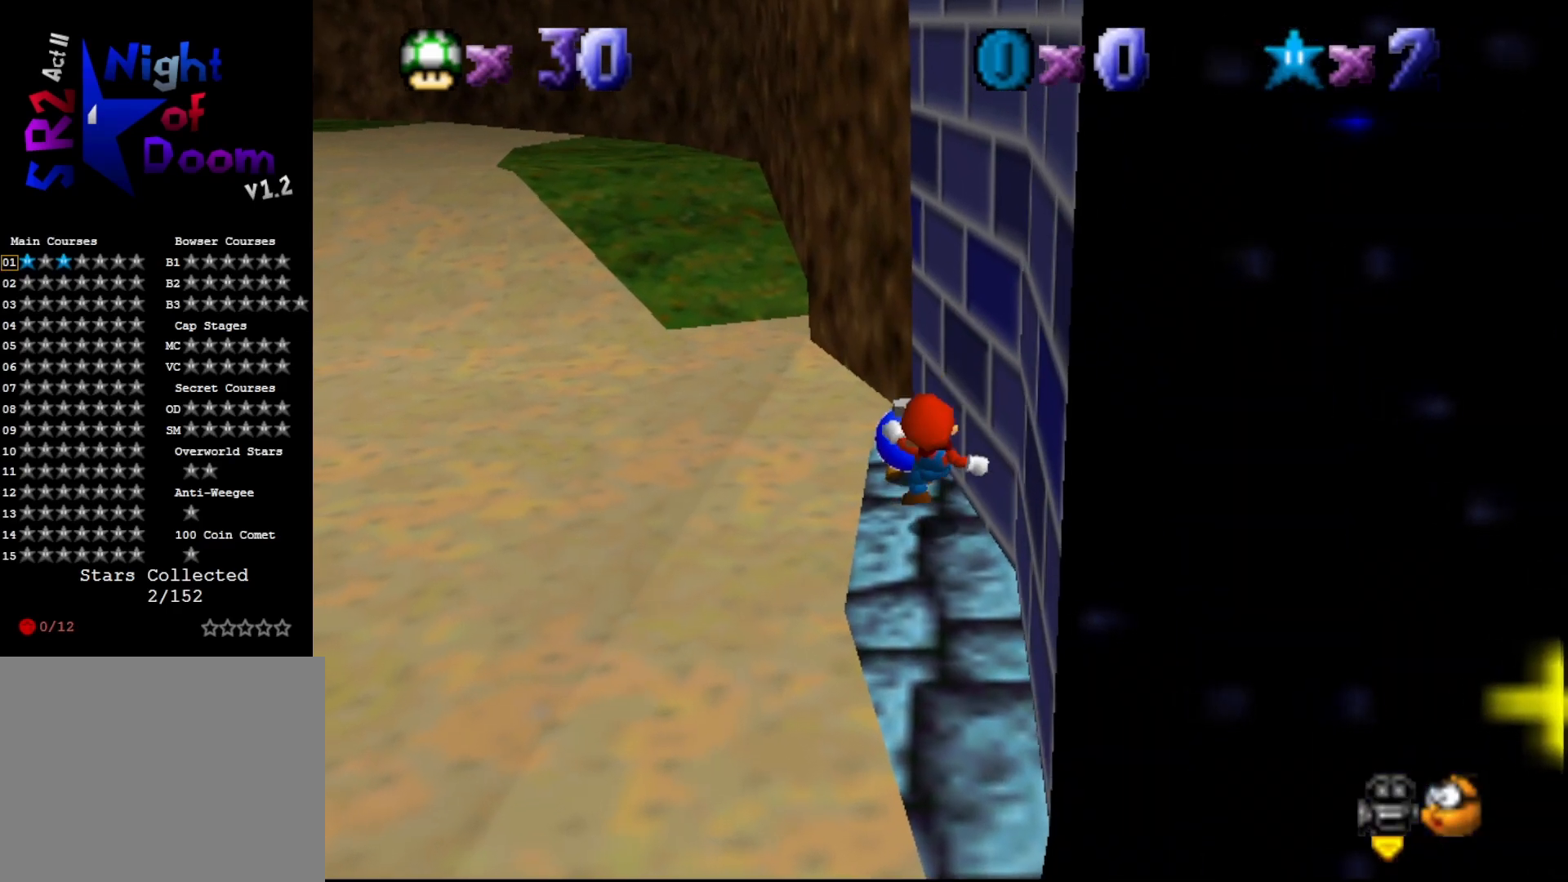
{"buttons": [], "left_stick": "center", "events": [[217, "A", "down"], [217, "B", "down"], [250, "left_stick", "up"], [317, "A", "up"], [317, "B", "up"], [400, "left_stick", "center"]]}
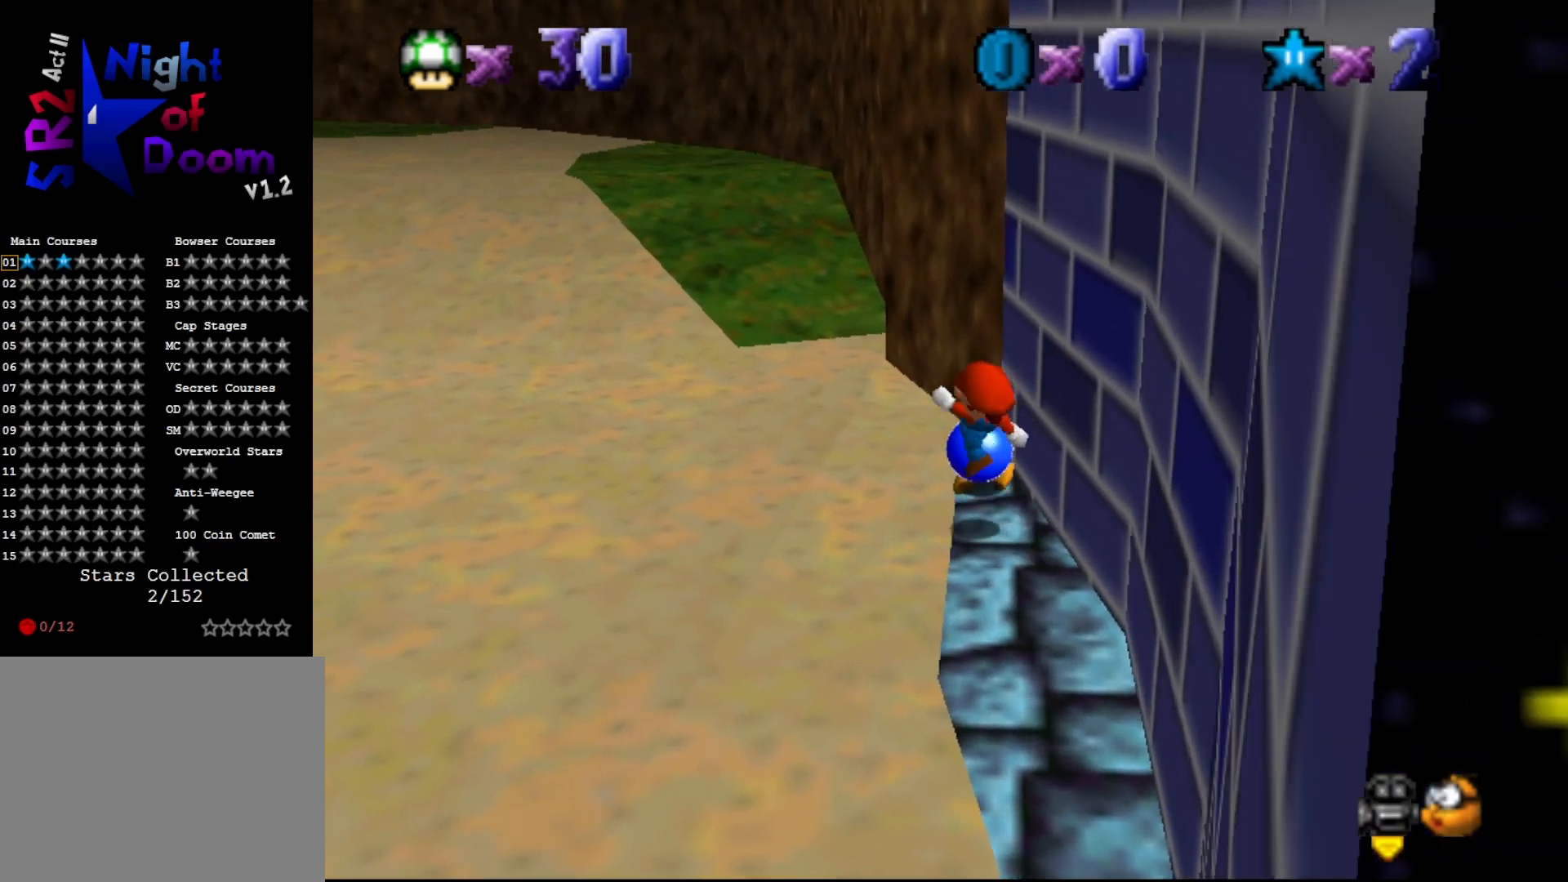
{"buttons": [], "left_stick": "down-right", "events": [[233, "A", "down"], [250, "B", "down"], [283, "left_stick", "right"], [350, "B", "up"], [400, "left_stick", "down-right"], [500, "A", "up"]]}
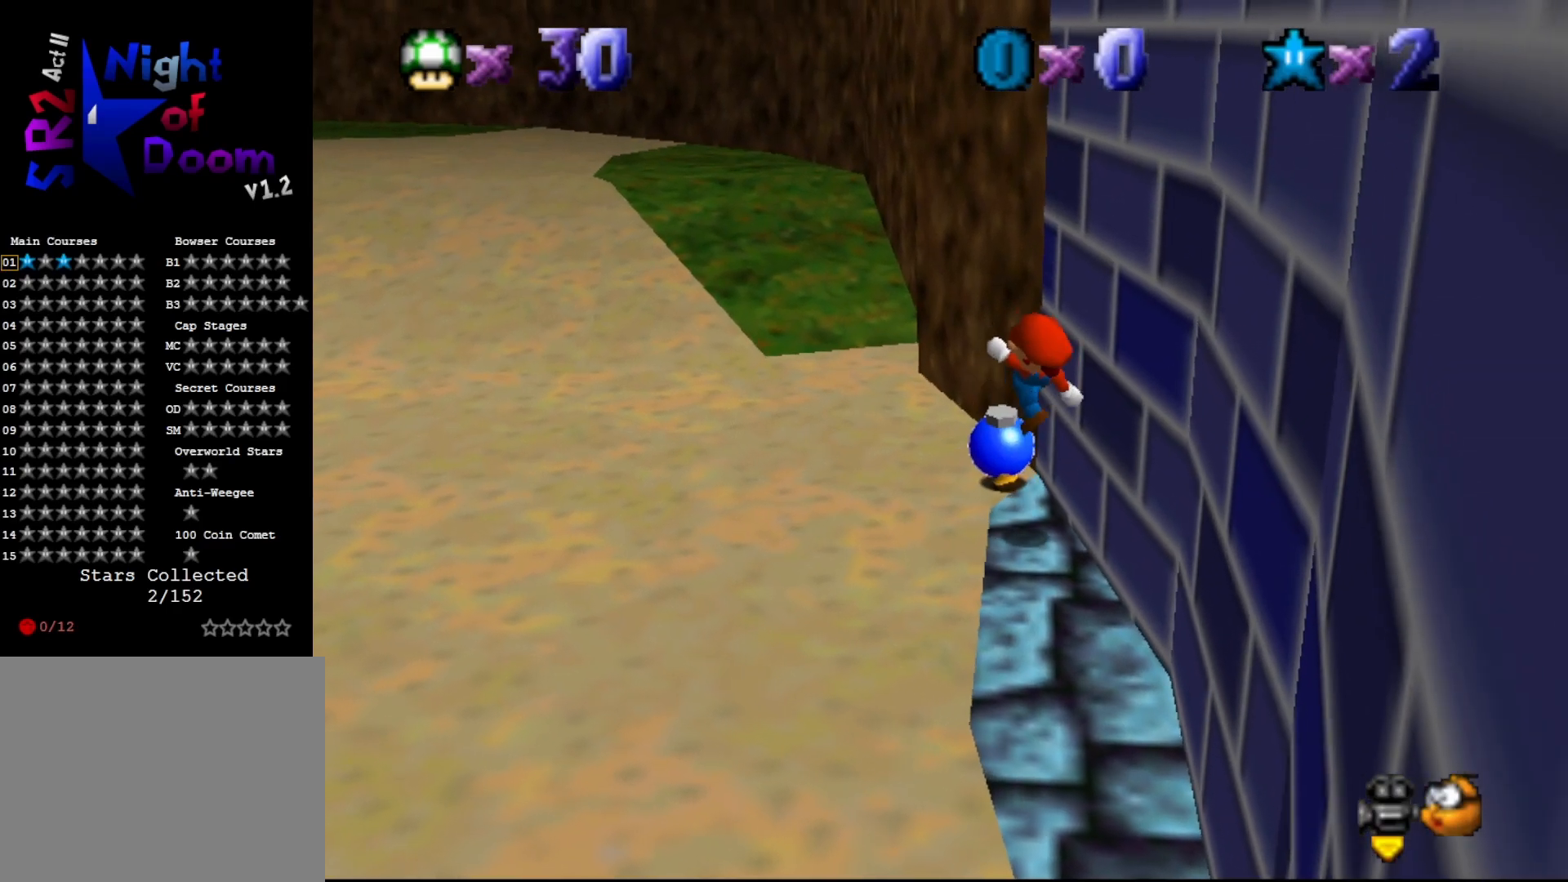
{"buttons": [], "left_stick": "down", "events": [[267, "A", "down"], [333, "left_stick", "down"], [367, "A", "up"]]}
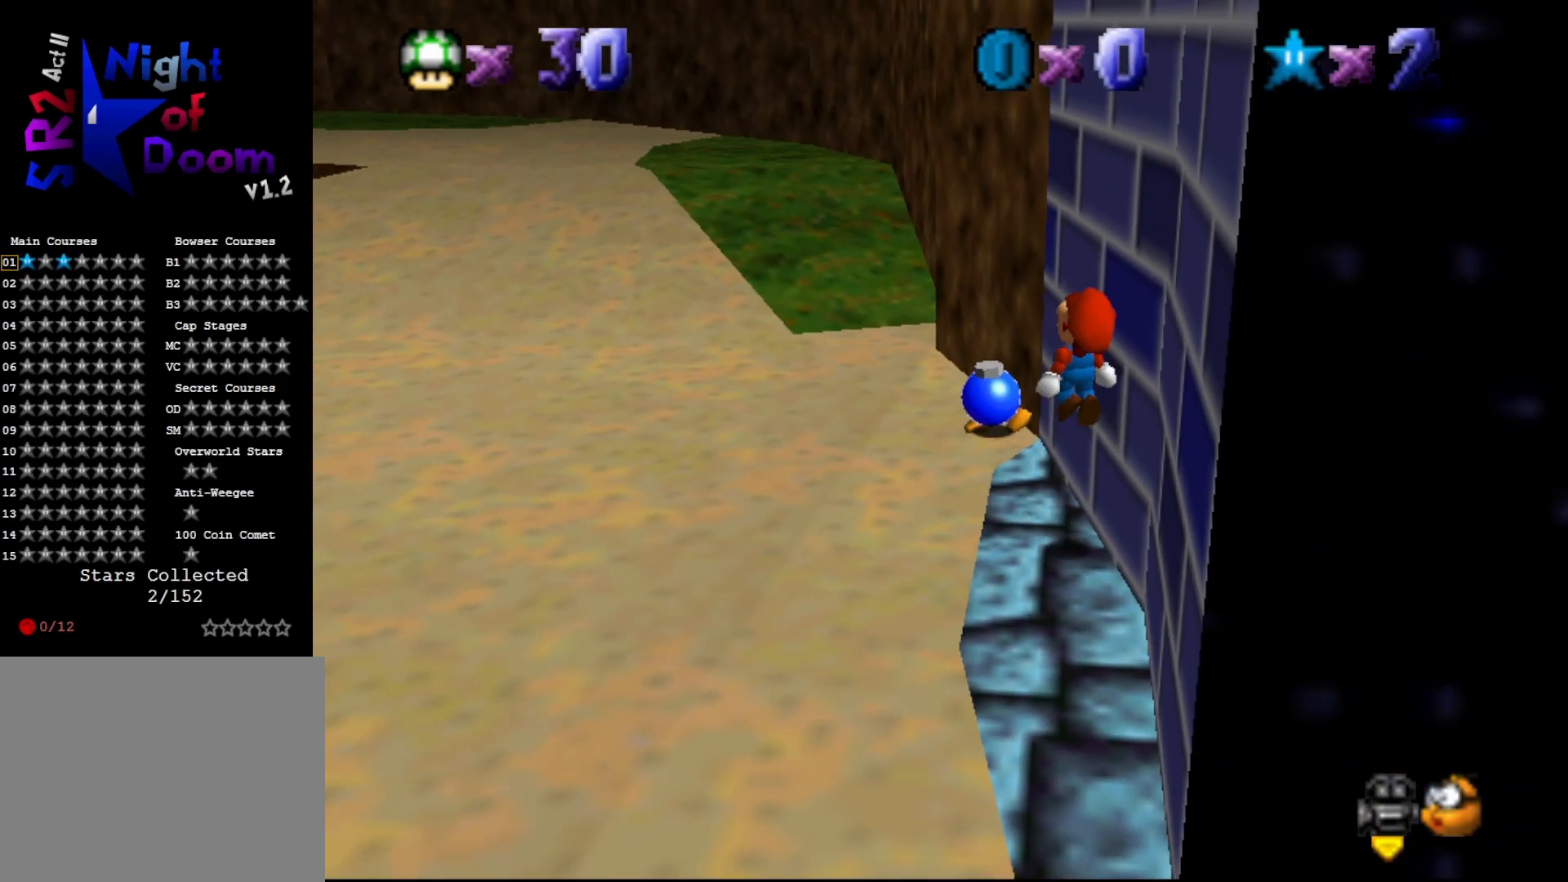
{"buttons": [], "left_stick": "up", "events": [[300, "left_stick", "center"], [483, "left_stick", "up"]]}
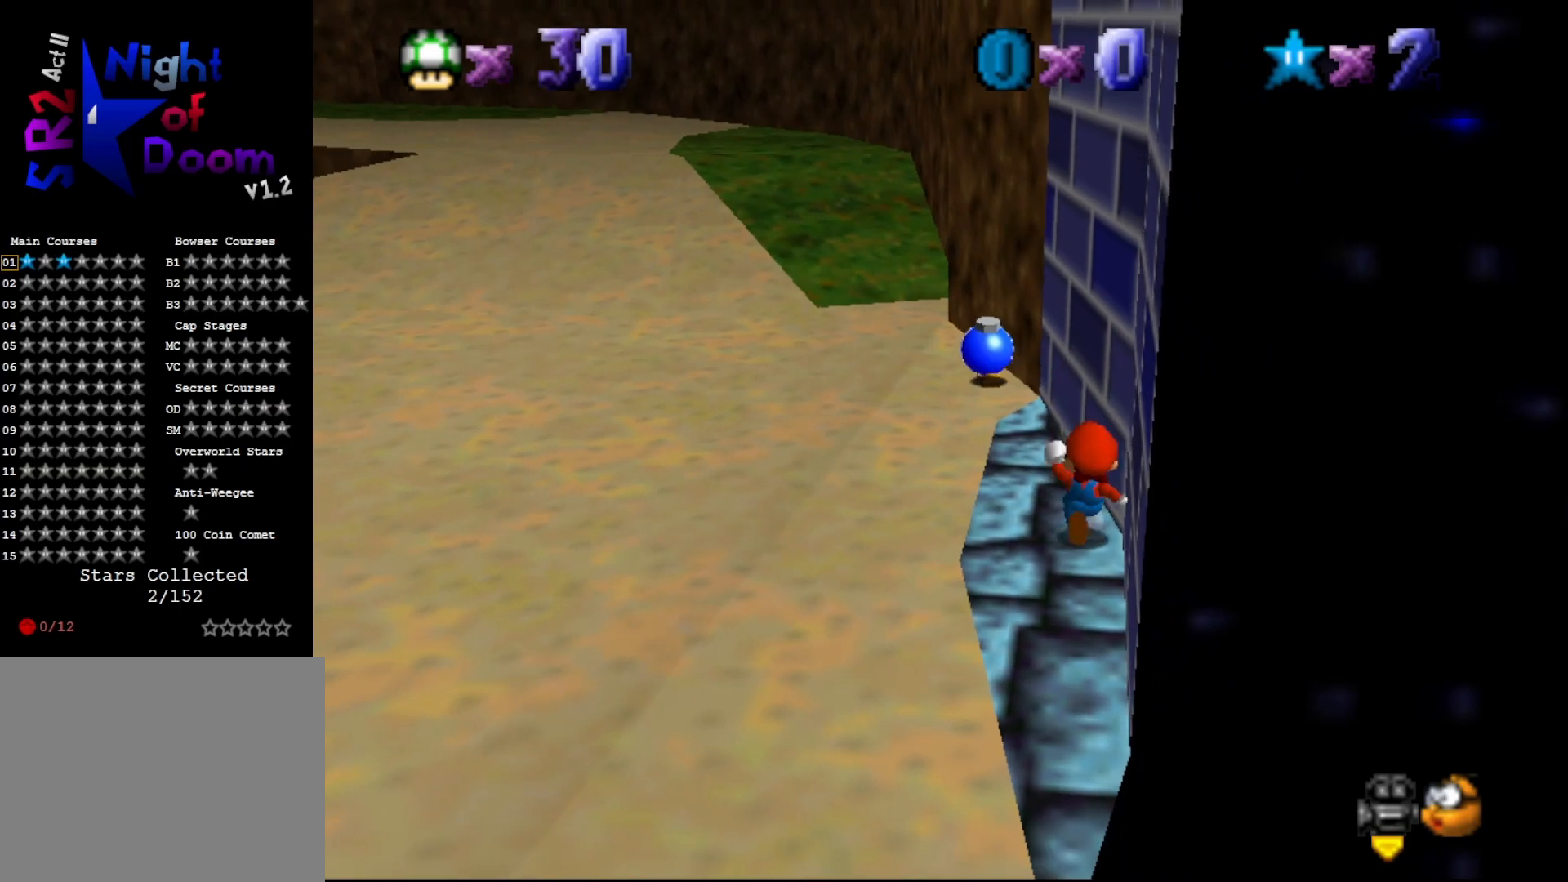
{"buttons": [], "left_stick": "up", "events": []}
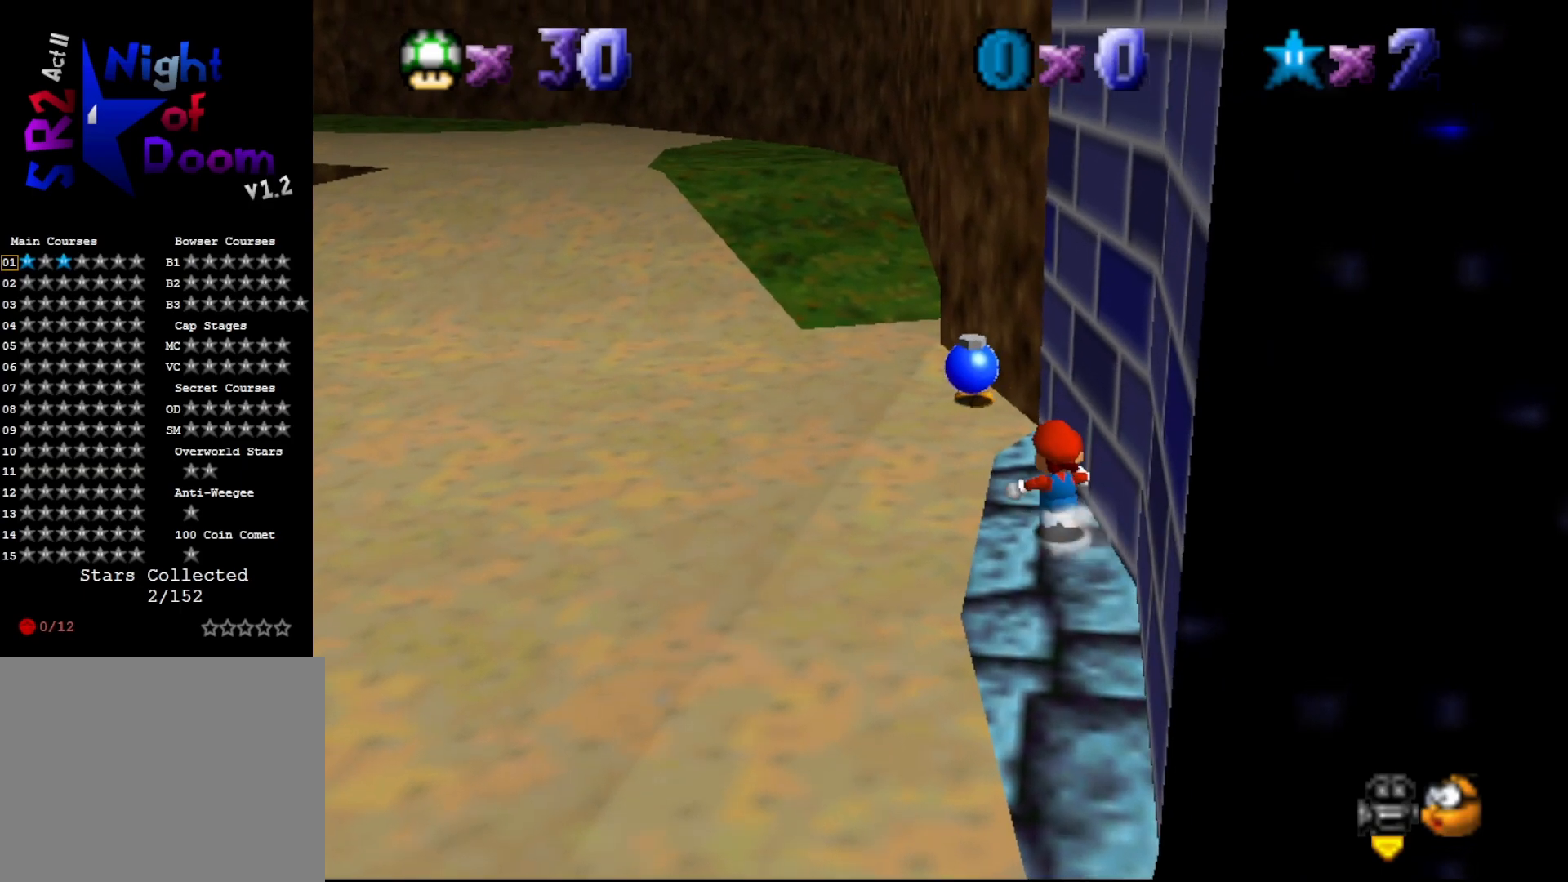
{"buttons": ["A"], "left_stick": "up-left", "events": [[350, "A", "down"], [400, "left_stick", "up-left"]]}
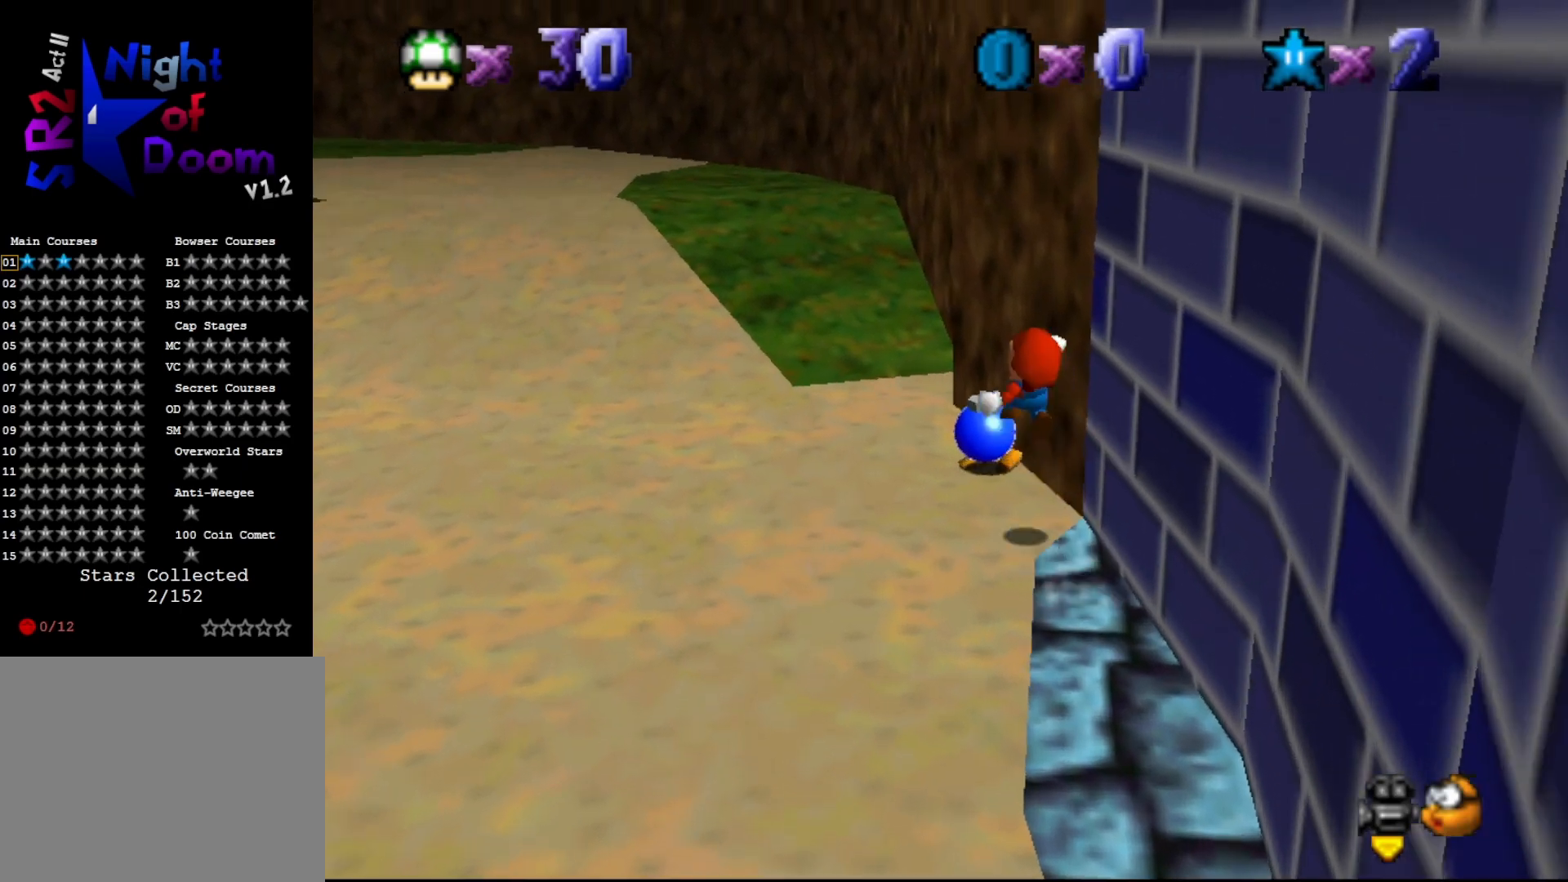
{"buttons": [], "left_stick": "up-left", "events": [[267, "A", "up"]]}
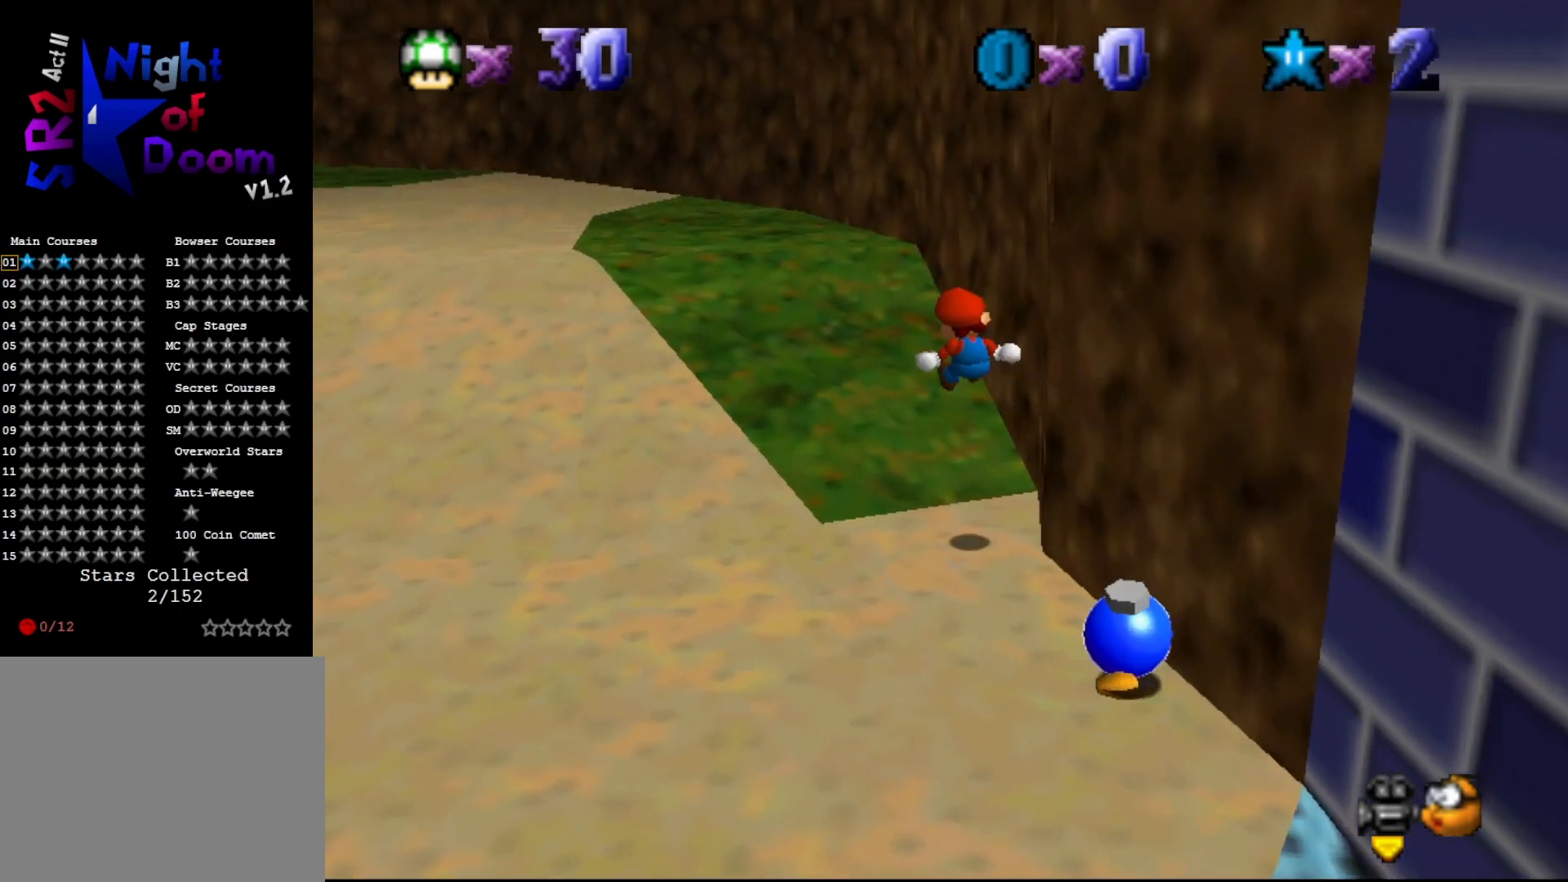
{"buttons": [], "left_stick": "up-right", "events": [[50, "C_RIGHT", "down"], [167, "C_RIGHT", "up"], [200, "left_stick", "up"], [333, "left_stick", "up-right"]]}
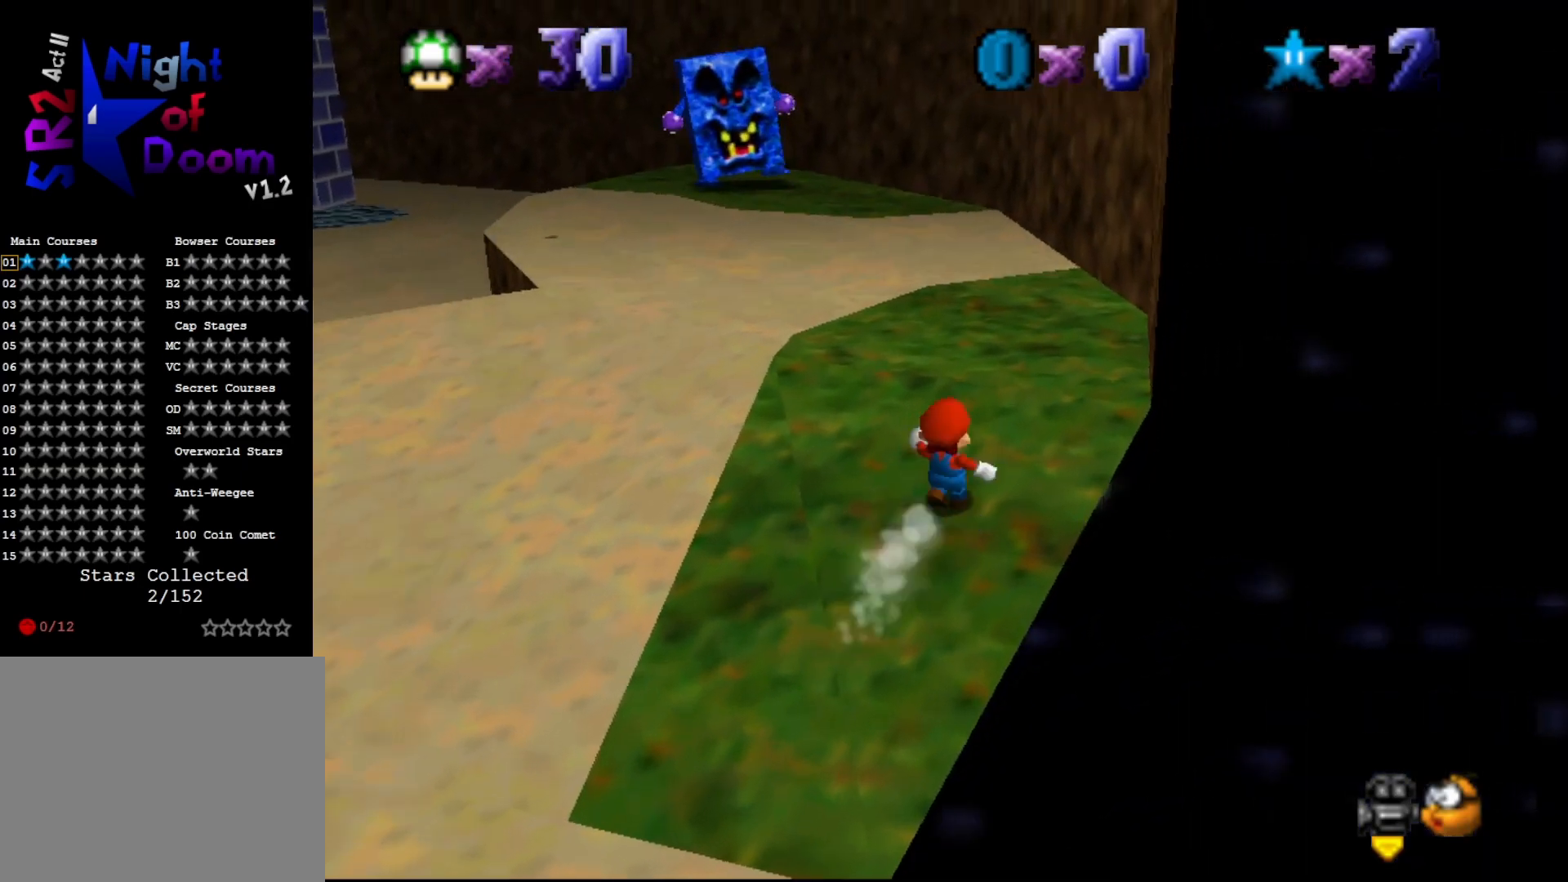
{"buttons": [], "left_stick": "up-right", "events": []}
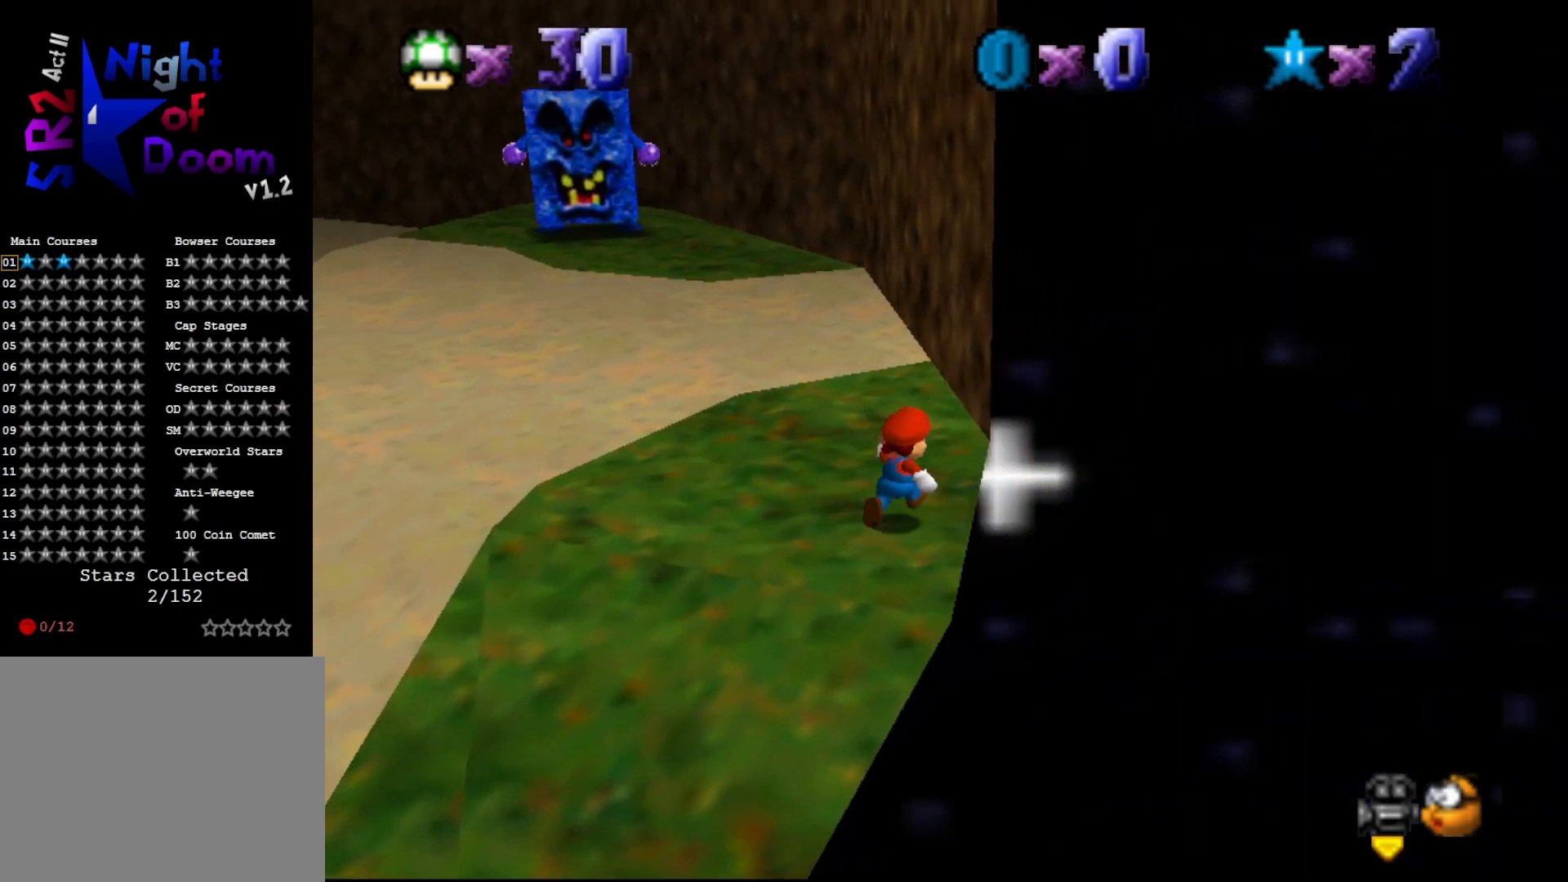
{"buttons": [], "left_stick": "up", "events": [[167, "left_stick", "up"]]}
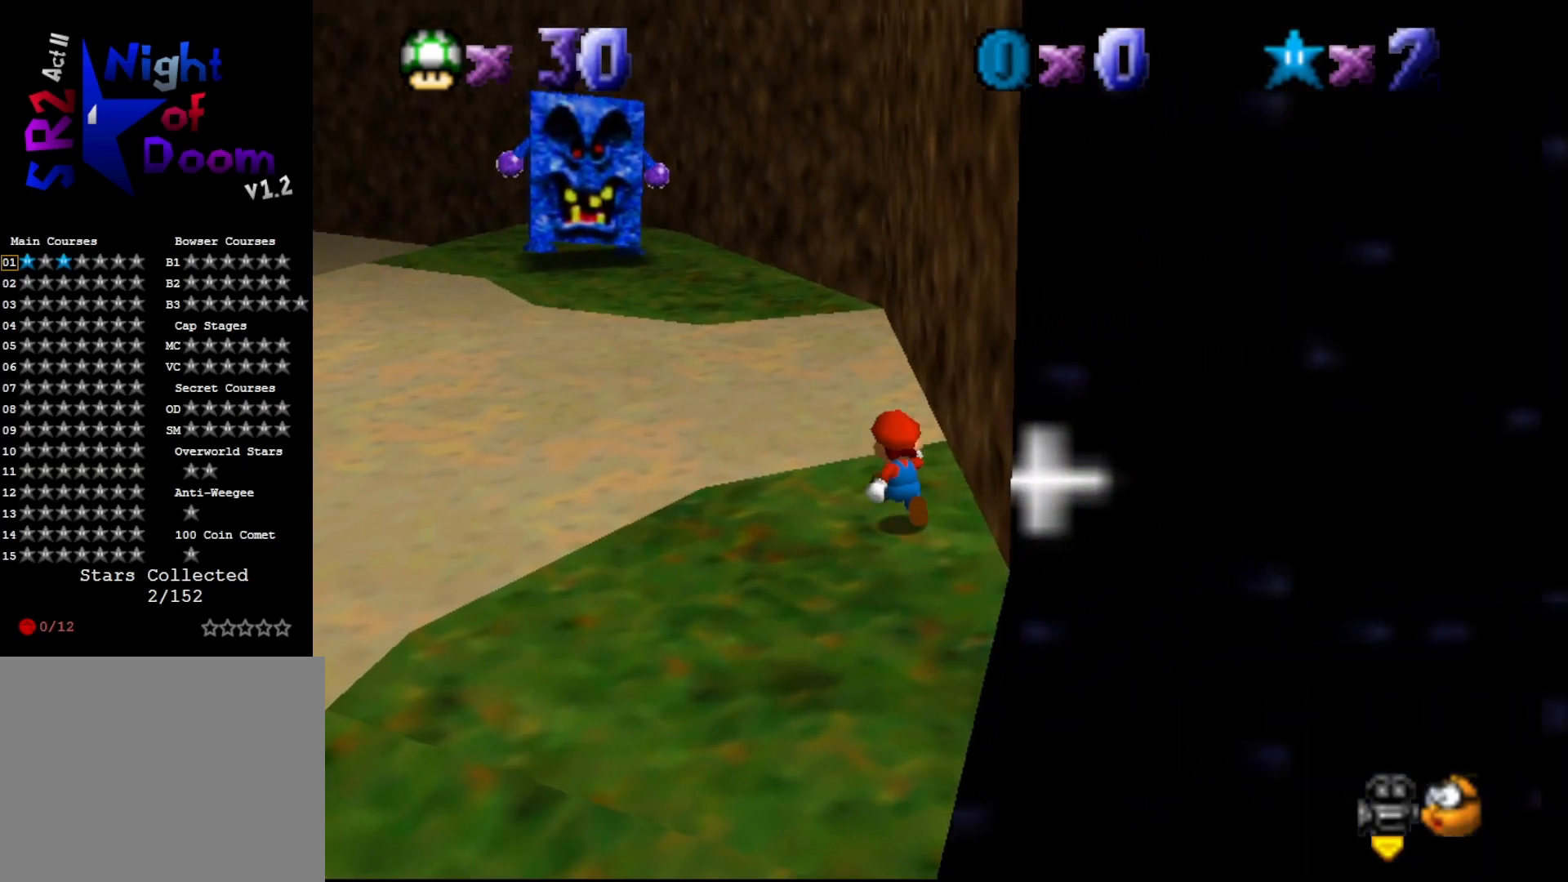
{"buttons": [], "left_stick": "up-left", "events": [[150, "A", "down"], [367, "A", "up"], [483, "left_stick", "up-left"]]}
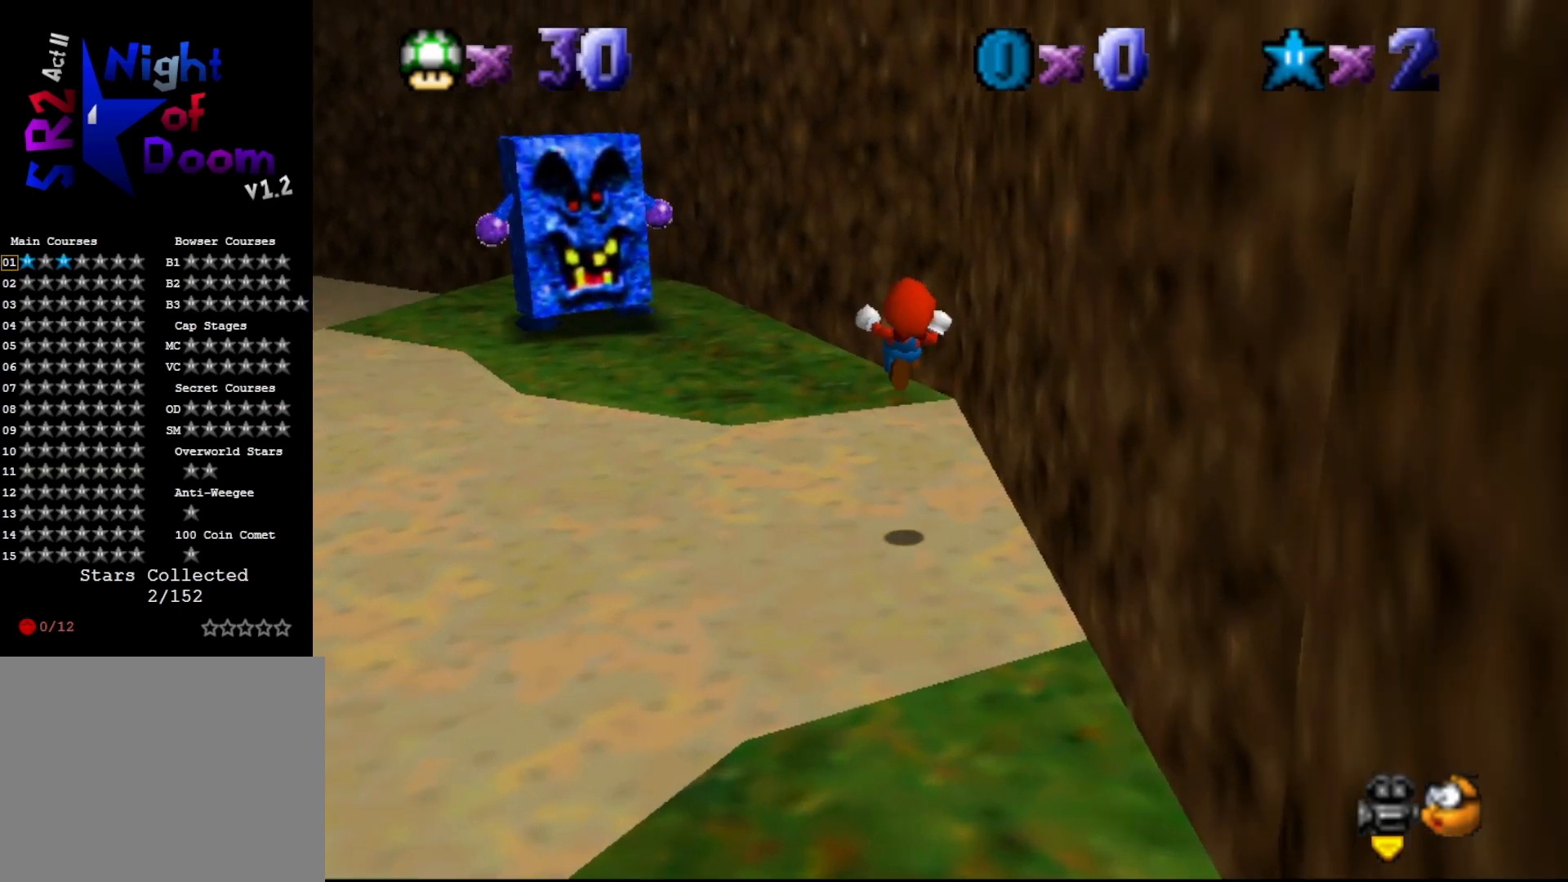
{"buttons": [], "left_stick": "up-right", "events": [[83, "C_RIGHT", "down"], [150, "C_RIGHT", "up"], [150, "left_stick", "center"], [367, "left_stick", "up-right"]]}
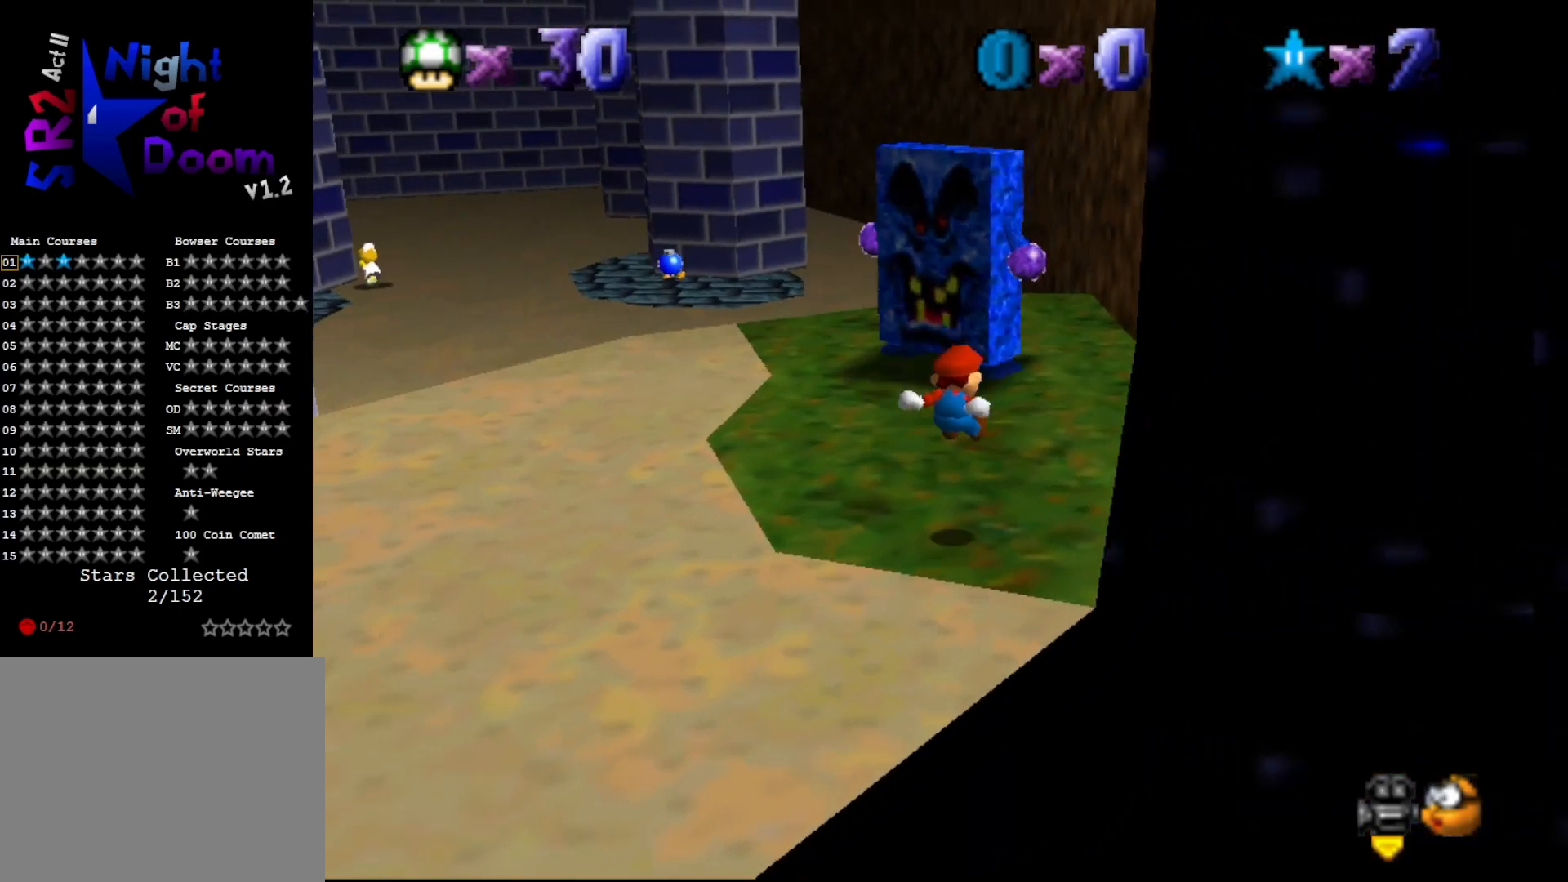
{"buttons": [], "left_stick": "up", "events": [[467, "left_stick", "up"]]}
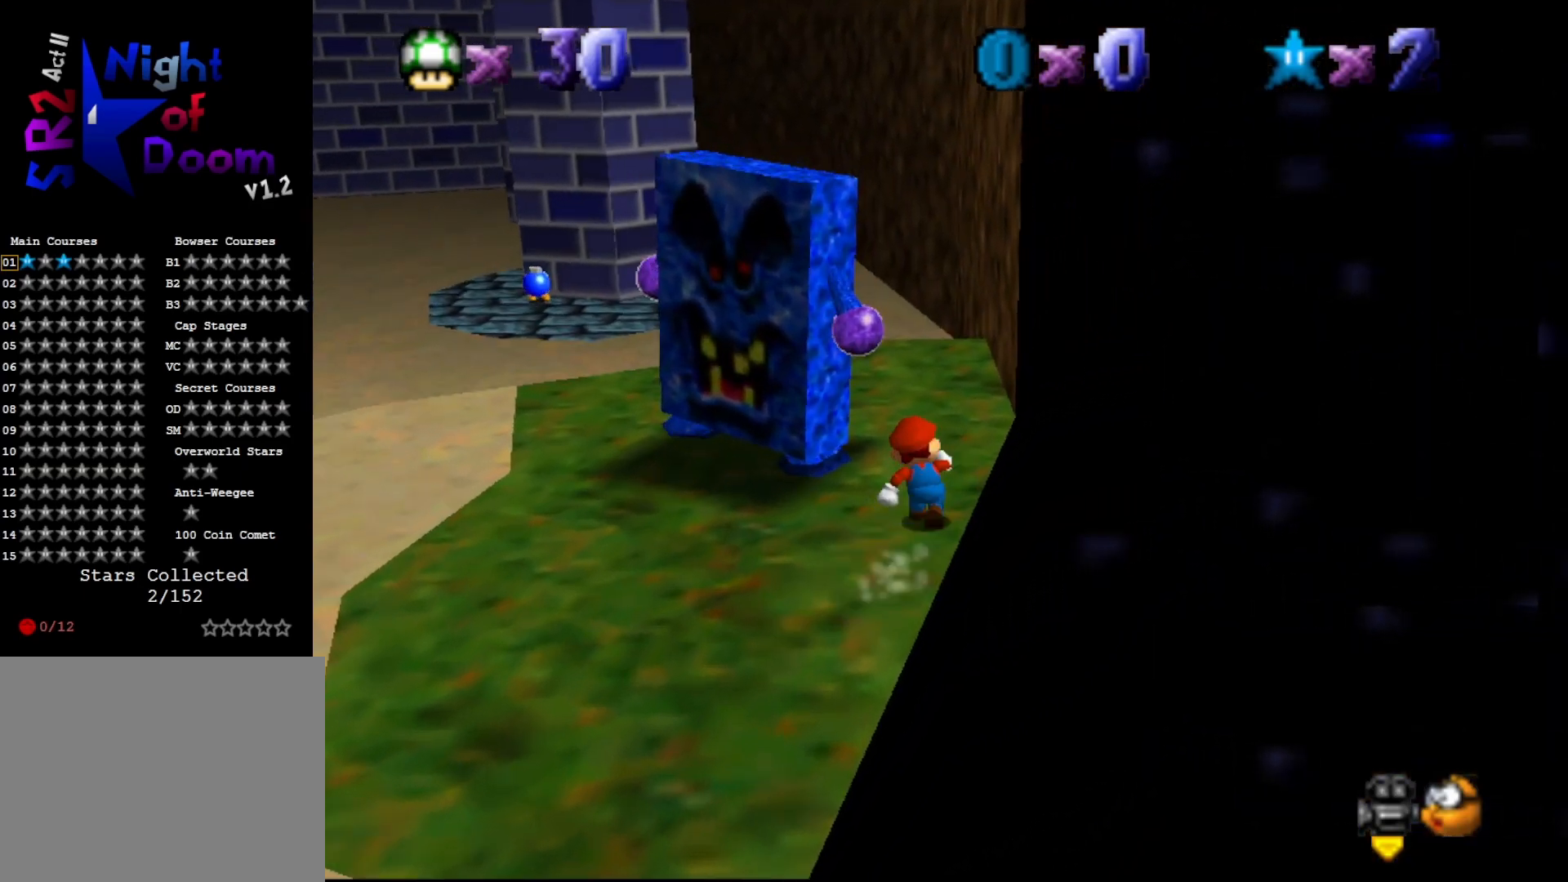
{"buttons": [], "left_stick": "up", "events": []}
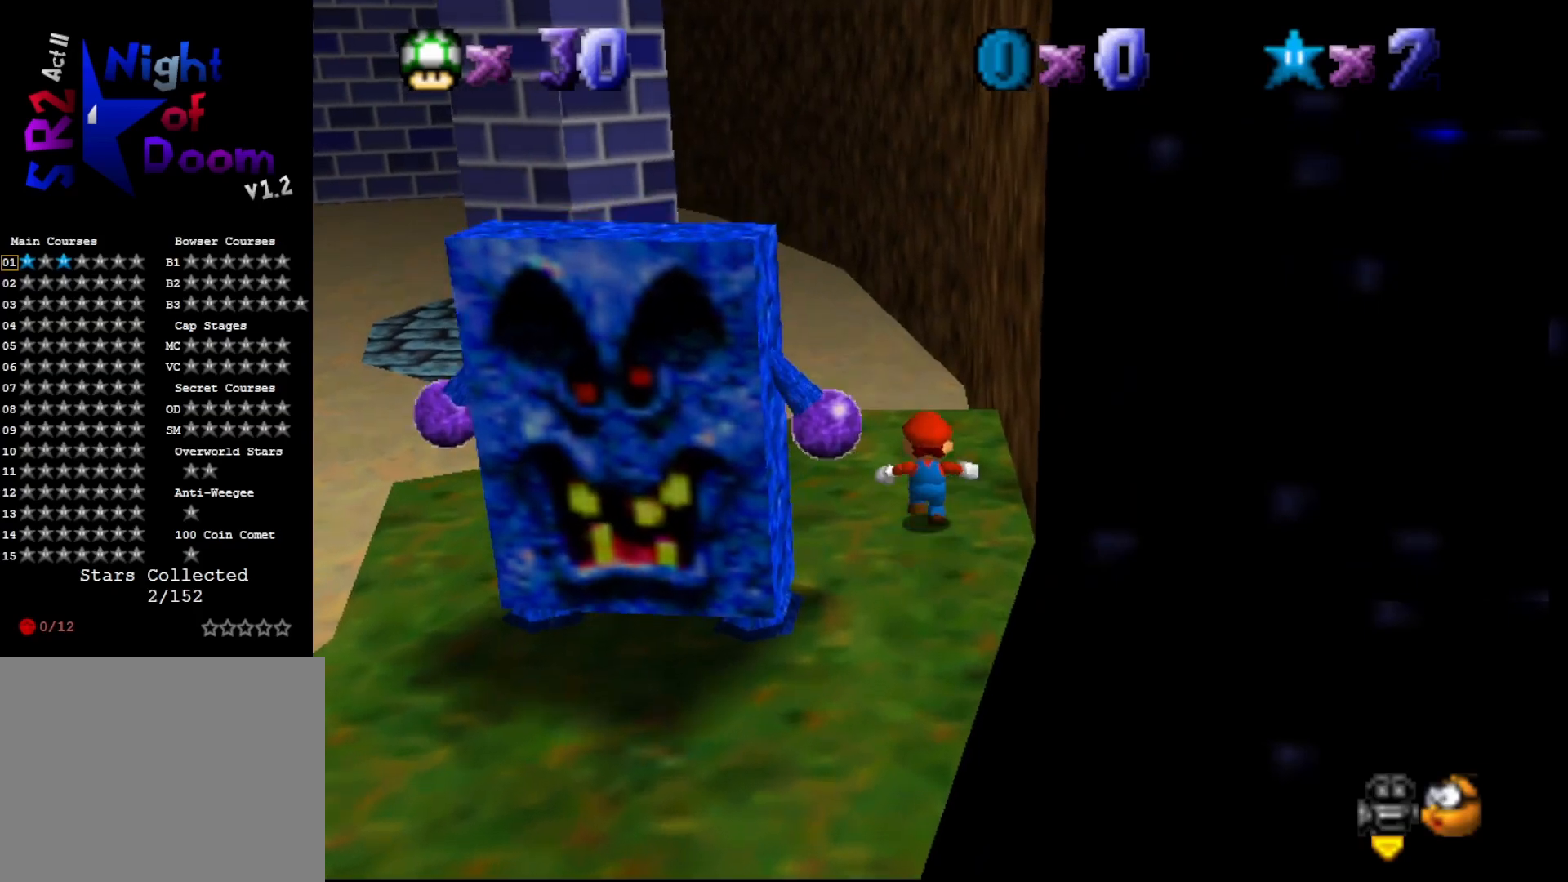
{"buttons": ["A"], "left_stick": "up-left", "events": [[117, "left_stick", "up-left"], [417, "A", "down"]]}
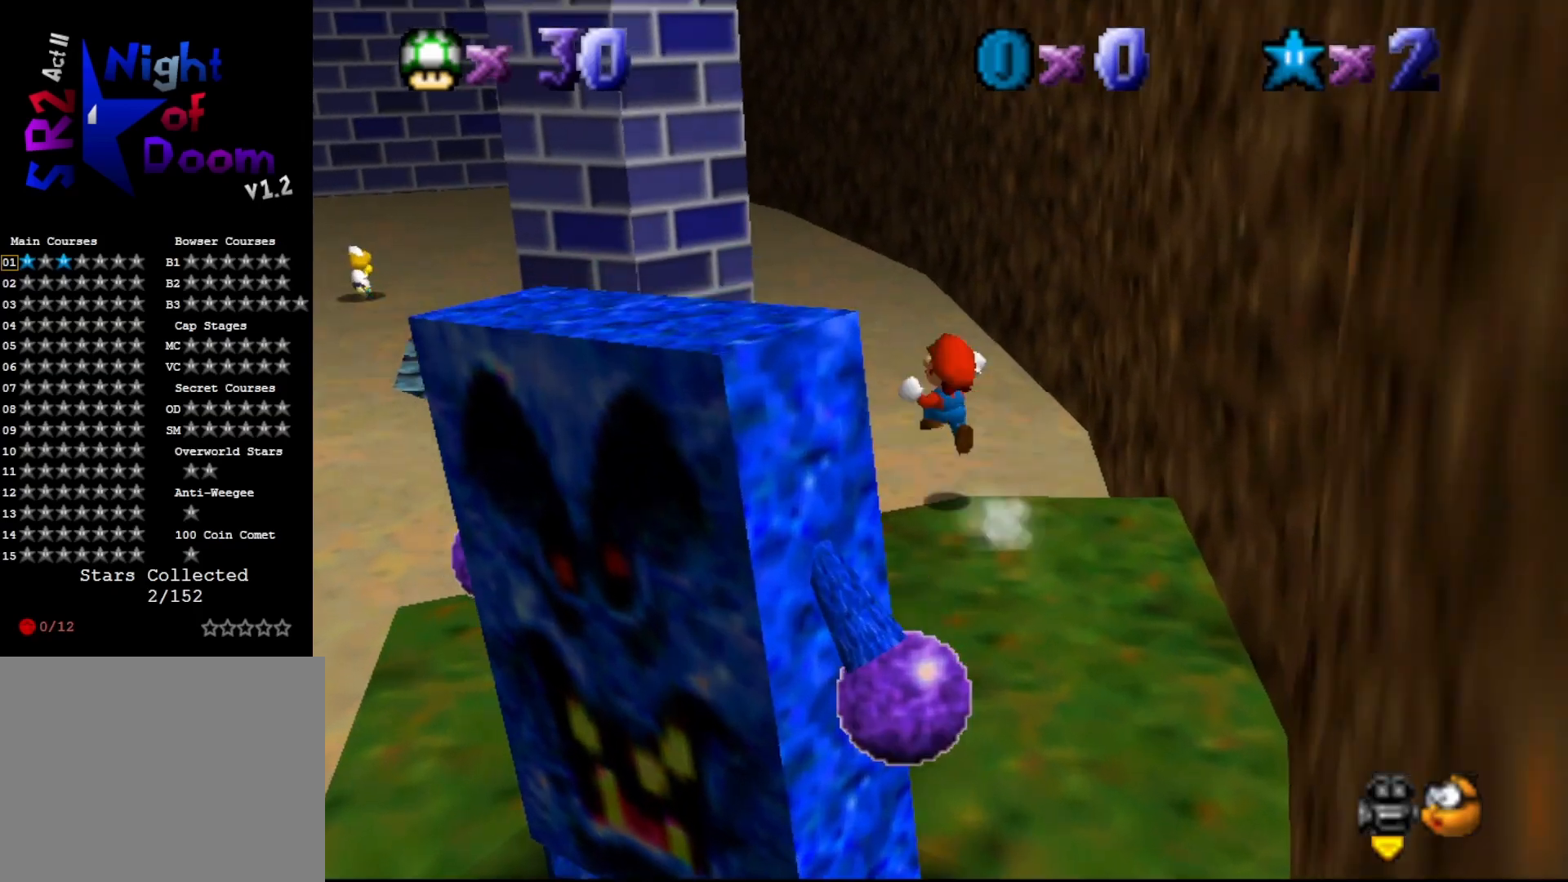
{"buttons": ["A"], "left_stick": "up-left", "events": []}
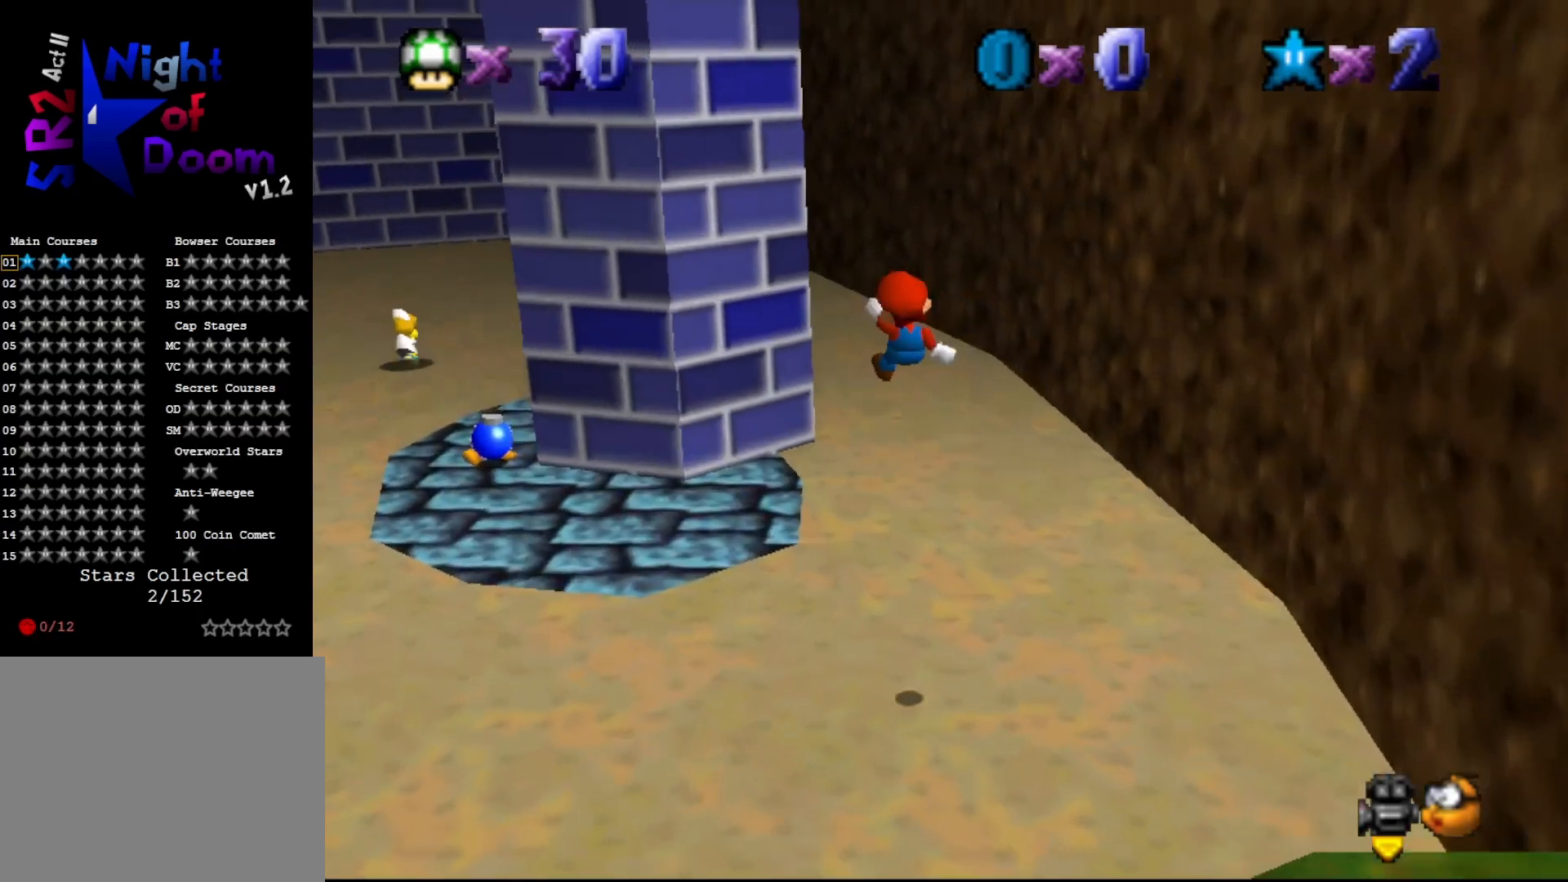
{"buttons": [], "left_stick": "down-left", "events": [[317, "left_stick", "left"], [400, "A", "up"], [433, "left_stick", "down-left"]]}
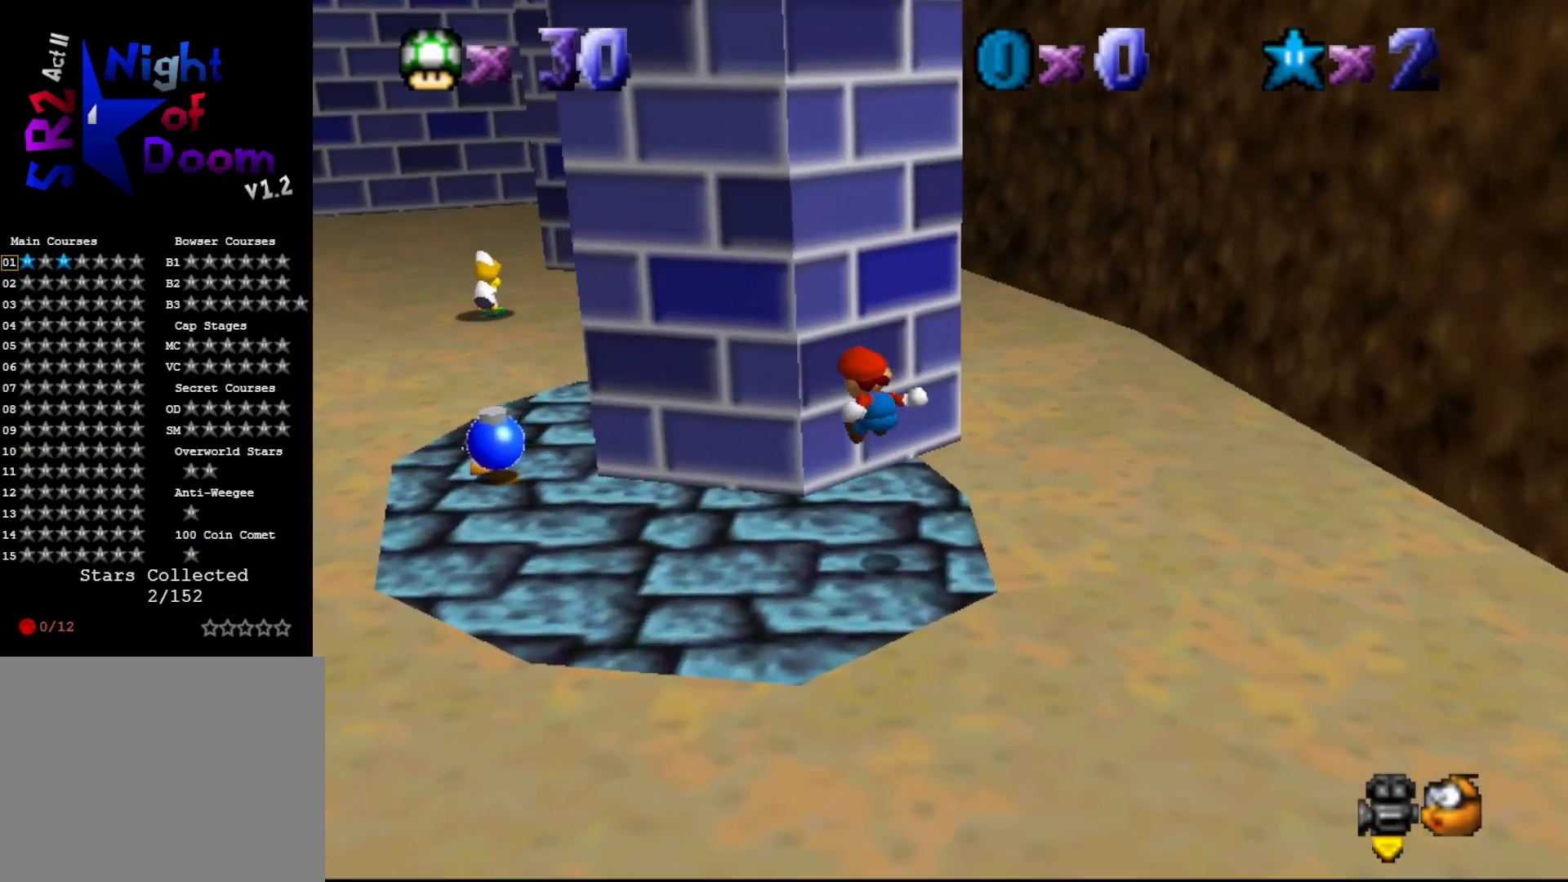
{"buttons": ["C_LEFT"], "left_stick": "center", "events": [[200, "left_stick", "center"], [467, "C_LEFT", "down"]]}
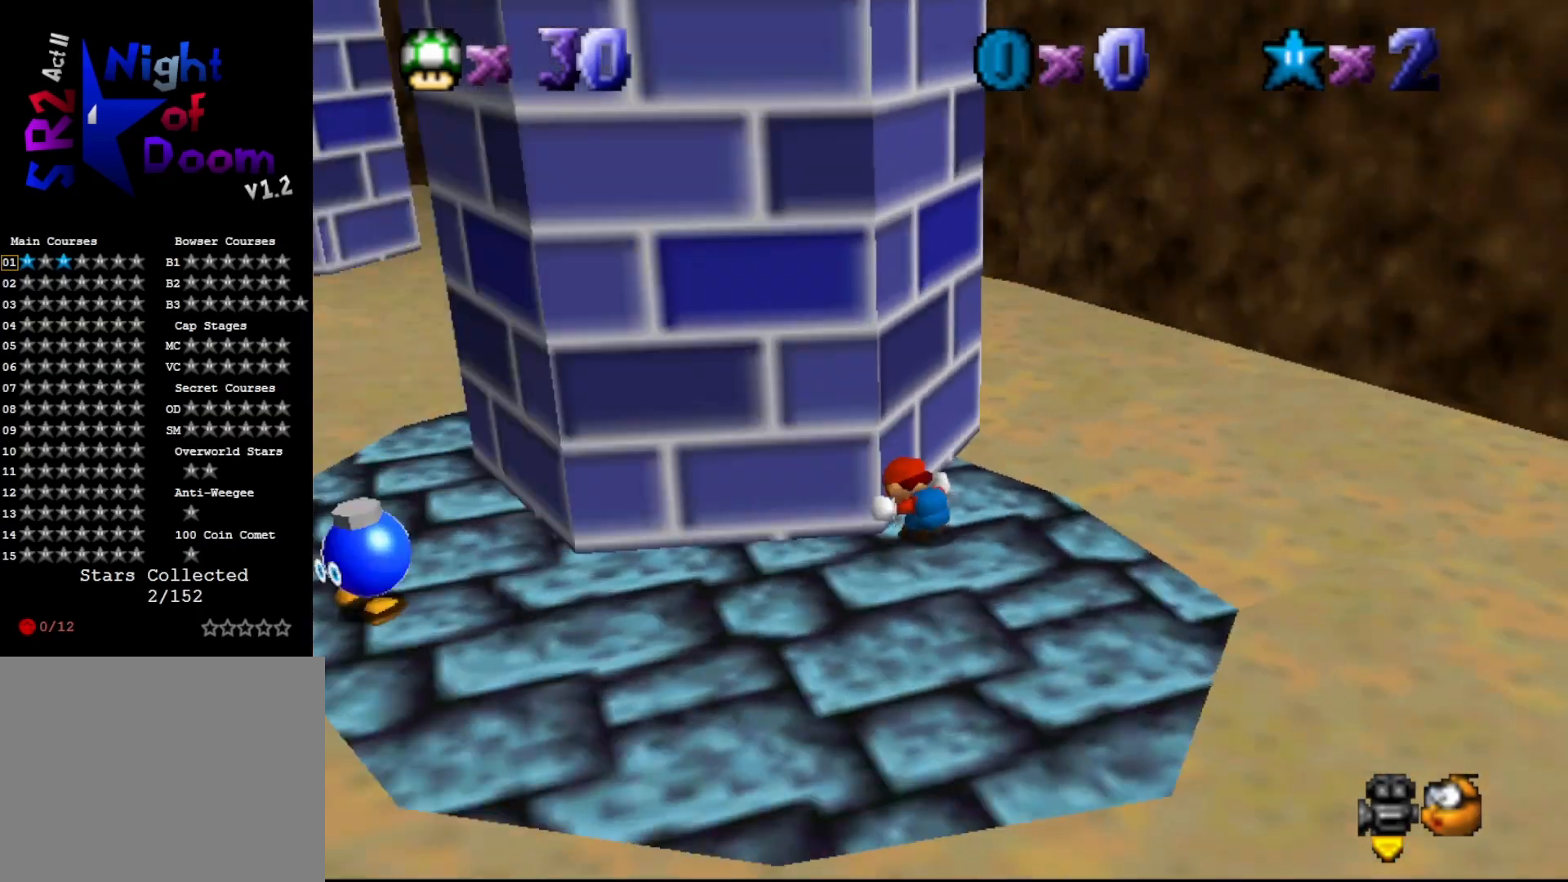
{"buttons": [], "left_stick": "center", "events": [[100, "C_LEFT", "up"]]}
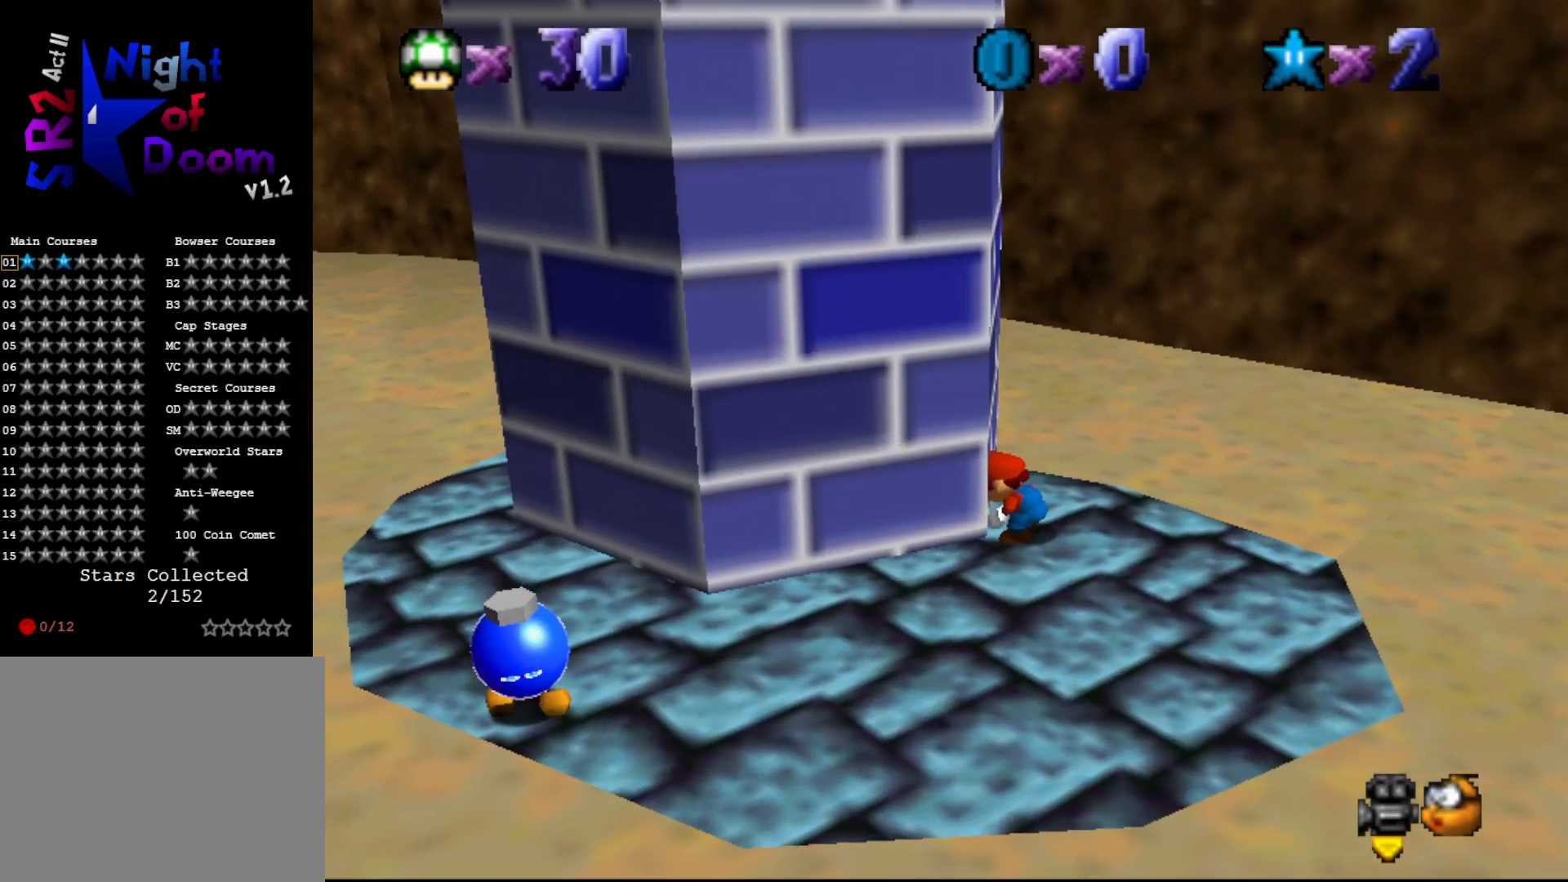
{"buttons": ["DPAD_DOWN", "DPAD_LEFT"], "left_stick": "center", "events": [[200, "DPAD_LEFT", "down"], [400, "DPAD_DOWN", "down"]]}